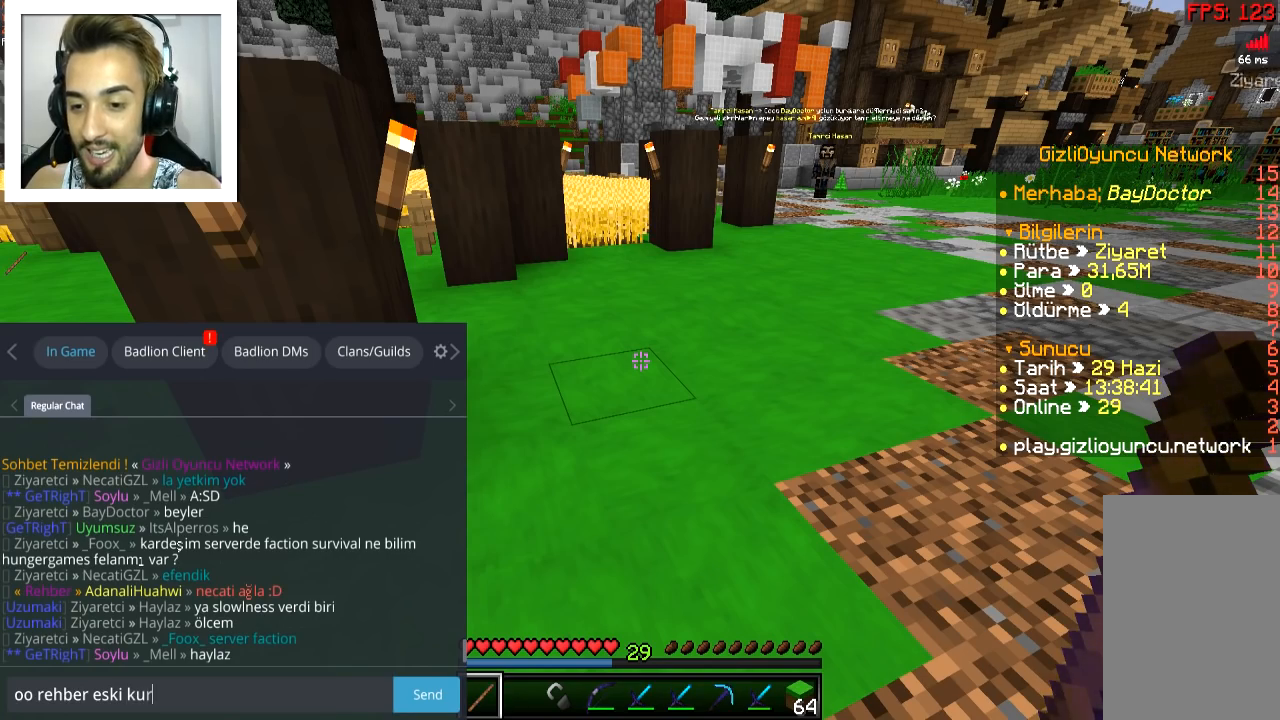
Gameplay with keyboard and mouse; each line is a JSON object with the keys and mouse buttons held at the frame after it. "events" lists presses ("down") and releases ("up") of "a", "d", "s", "space", "w", "mouse_left" and "mouse_right" between this image and that frame as [ms after this image, input, new state], when the widget could be followed in between. "mouse_left", "mouse_right" = the "left", "right" buttons of the "mouse" list. No other keys are recorded. Fast repeated clicks can show as one long hold. Mouse movement is not recorded.
{"keys": [], "mouse": [], "events": []}
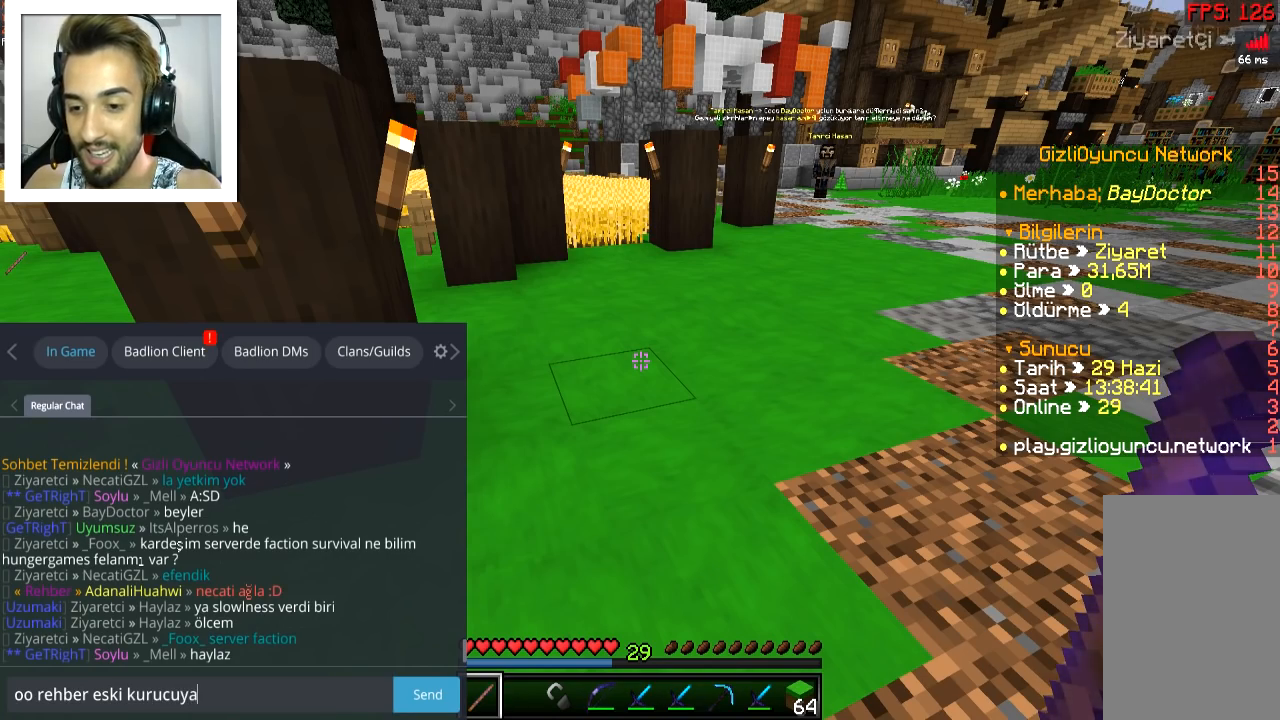
{"keys": [], "mouse": [], "events": []}
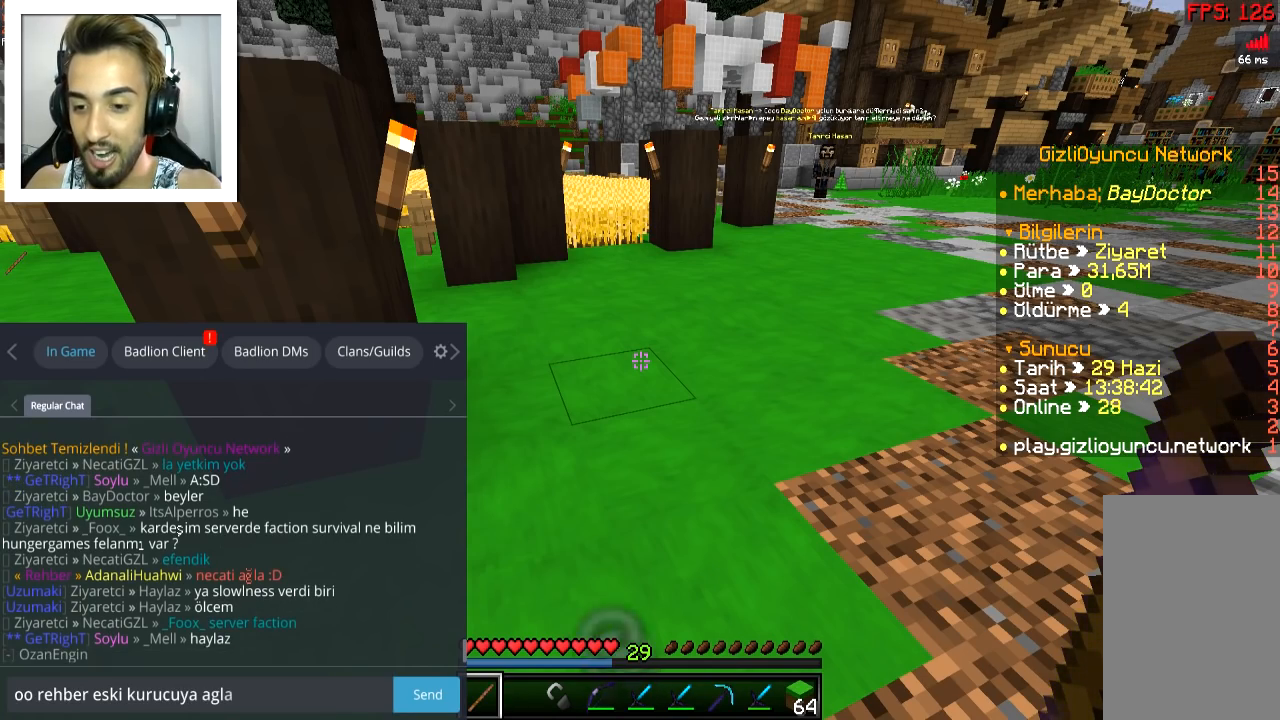
{"keys": [], "mouse": [], "events": []}
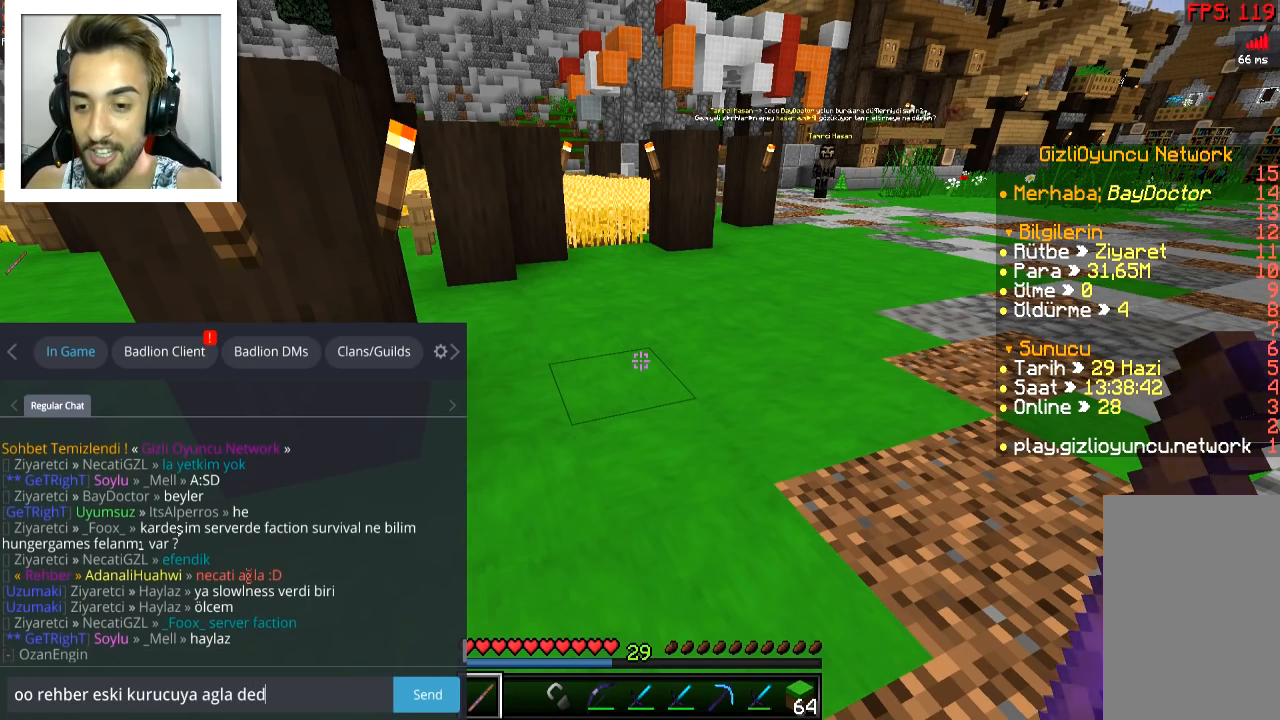
{"keys": [], "mouse": [], "events": []}
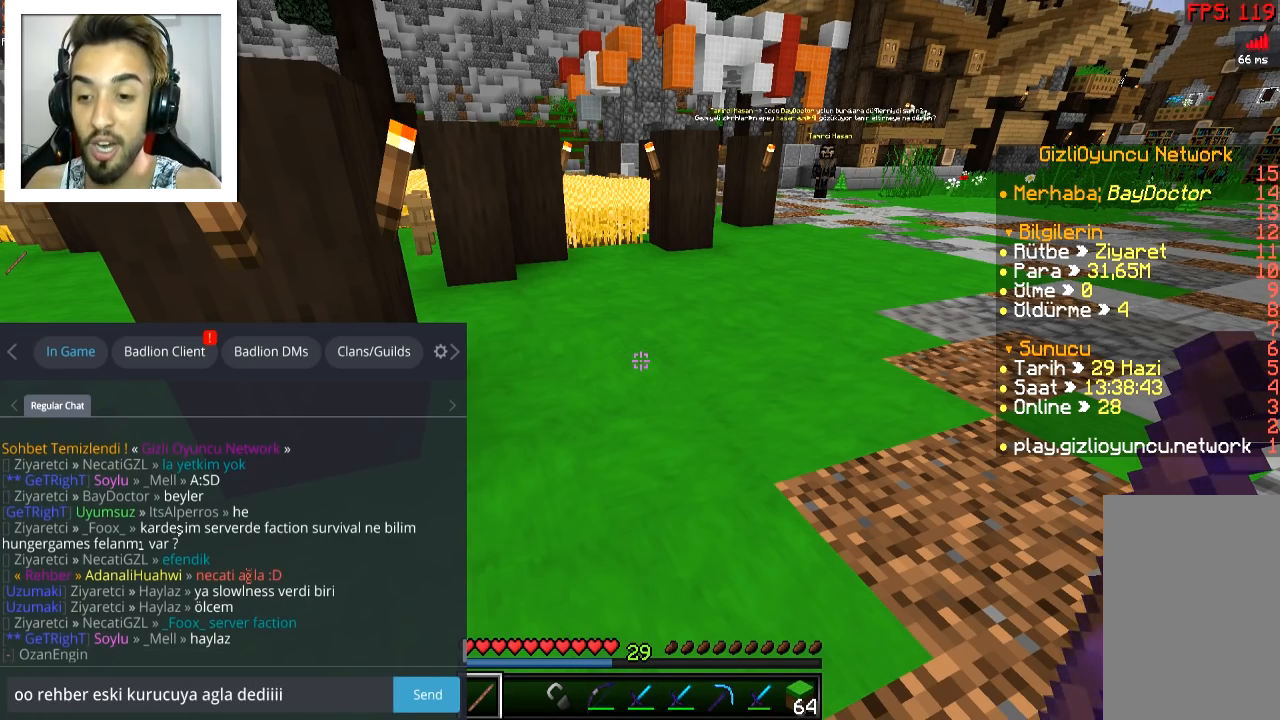
{"keys": ["w"], "mouse": [], "events": [[401, "w", "down"]]}
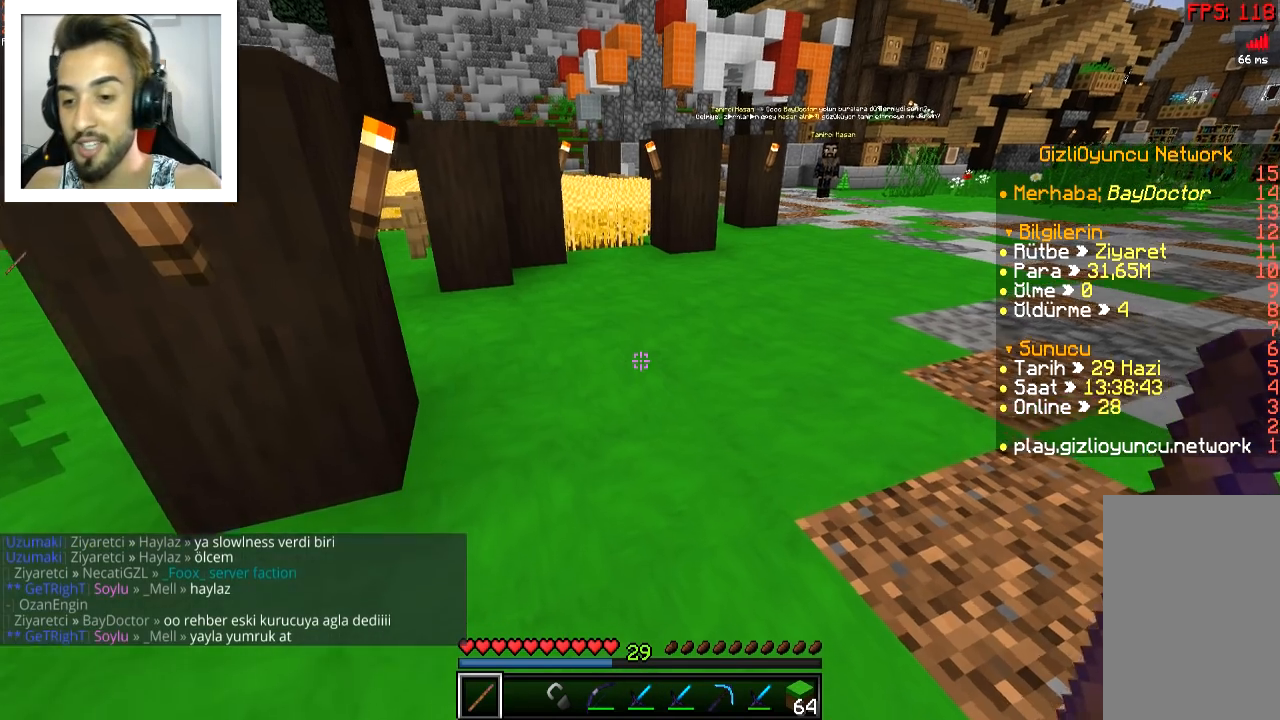
{"keys": ["d"], "mouse": [], "events": [[66, "d", "down"], [450, "w", "up"]]}
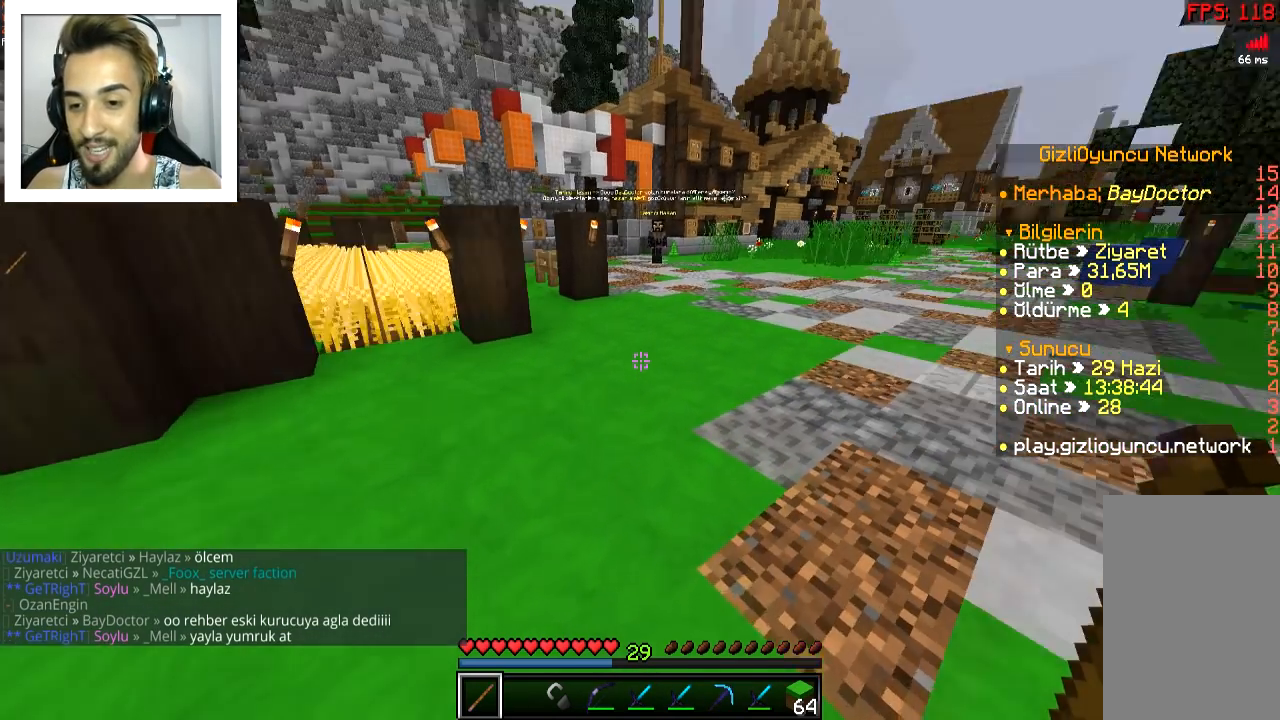
{"keys": ["s", "space"], "mouse": [], "events": [[150, "d", "up"], [150, "s", "down"], [501, "space", "down"]]}
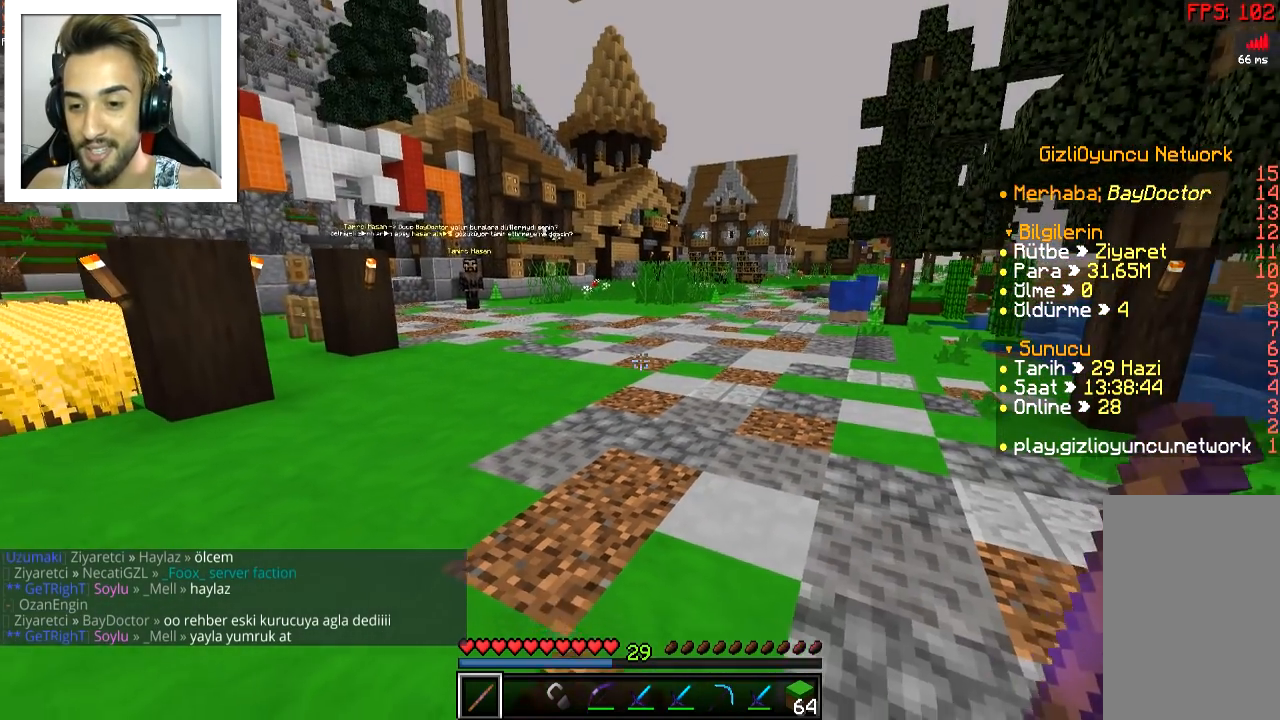
{"keys": [], "mouse": [], "events": [[150, "s", "up"], [150, "space", "up"]]}
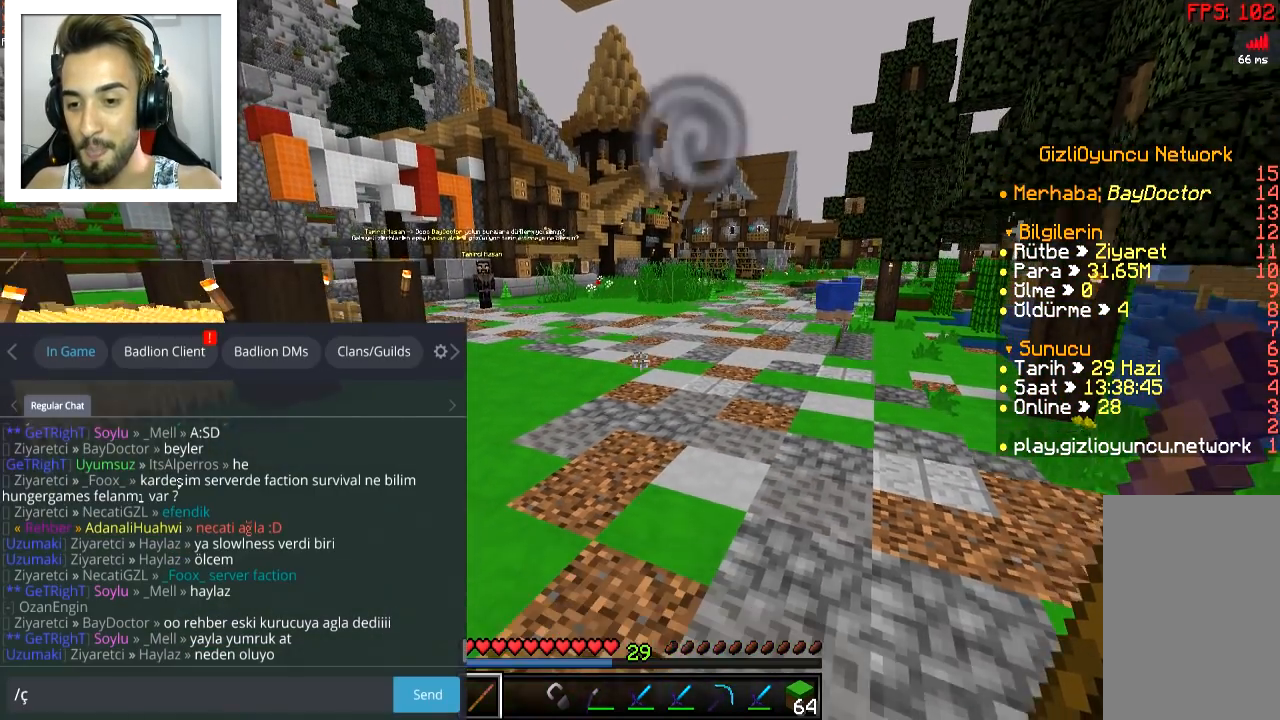
{"keys": [], "mouse": [], "events": []}
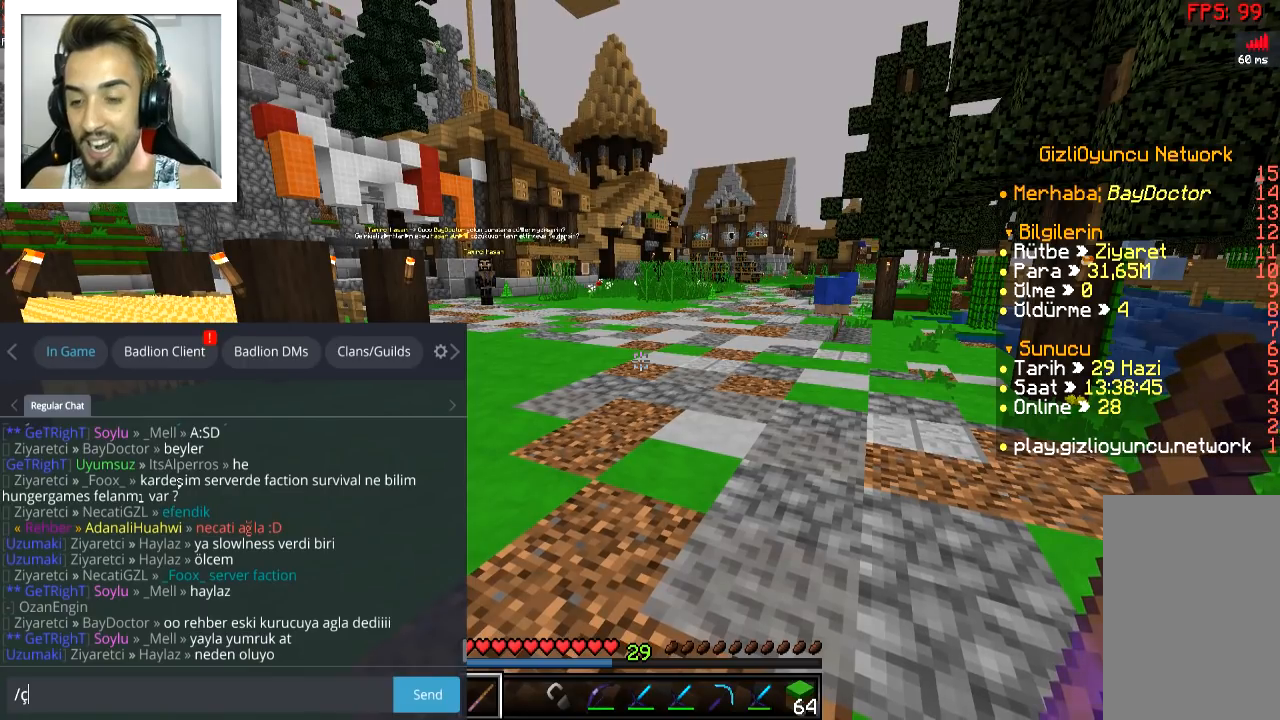
{"keys": [], "mouse": [], "events": []}
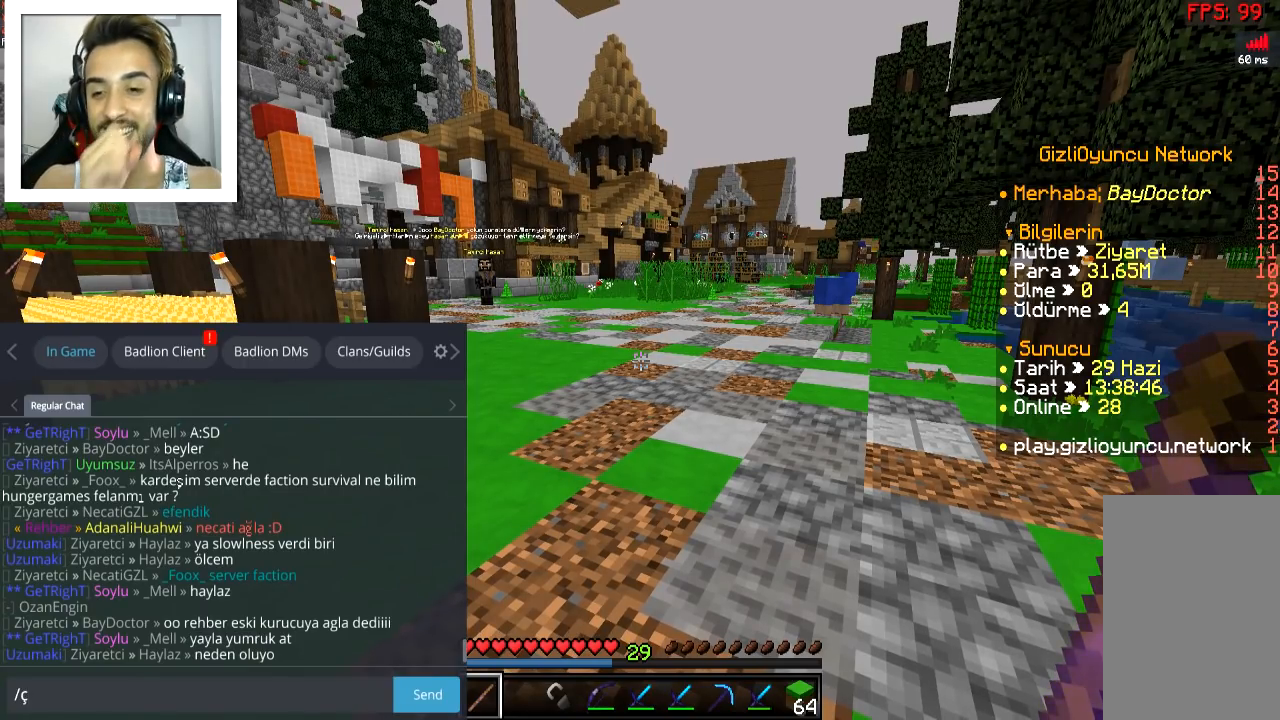
{"keys": [], "mouse": [], "events": []}
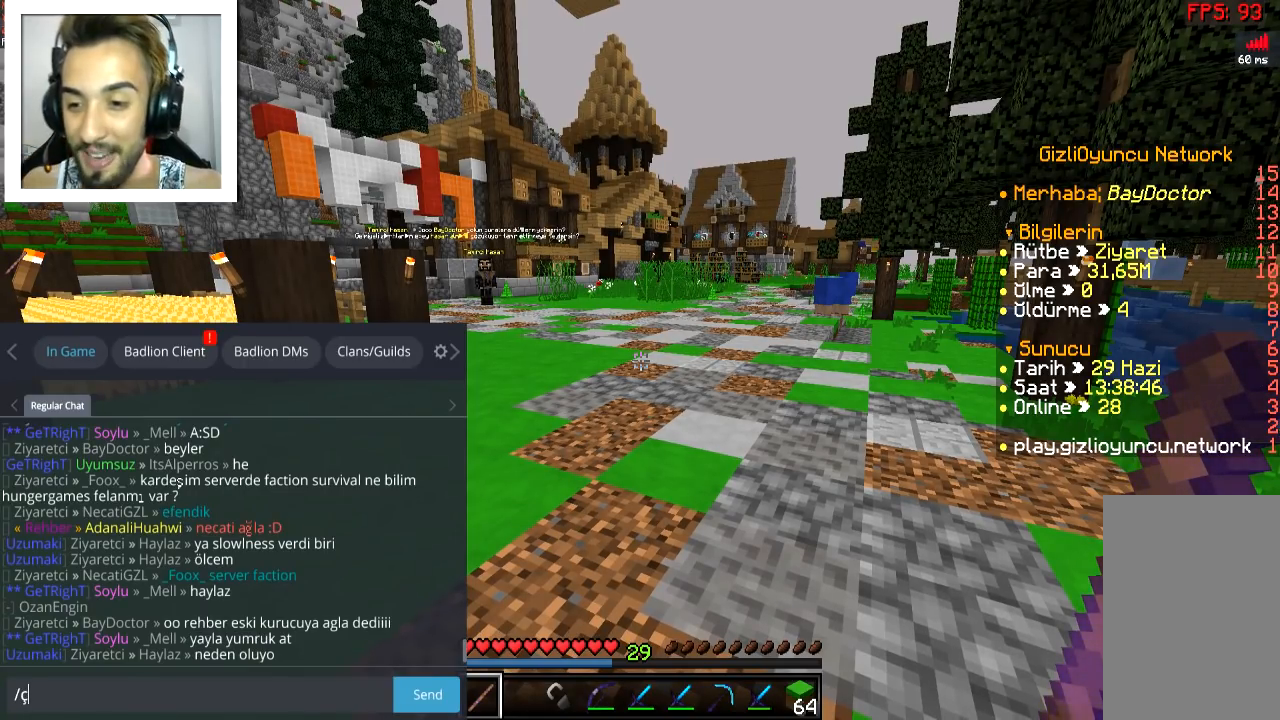
{"keys": [], "mouse": [], "events": []}
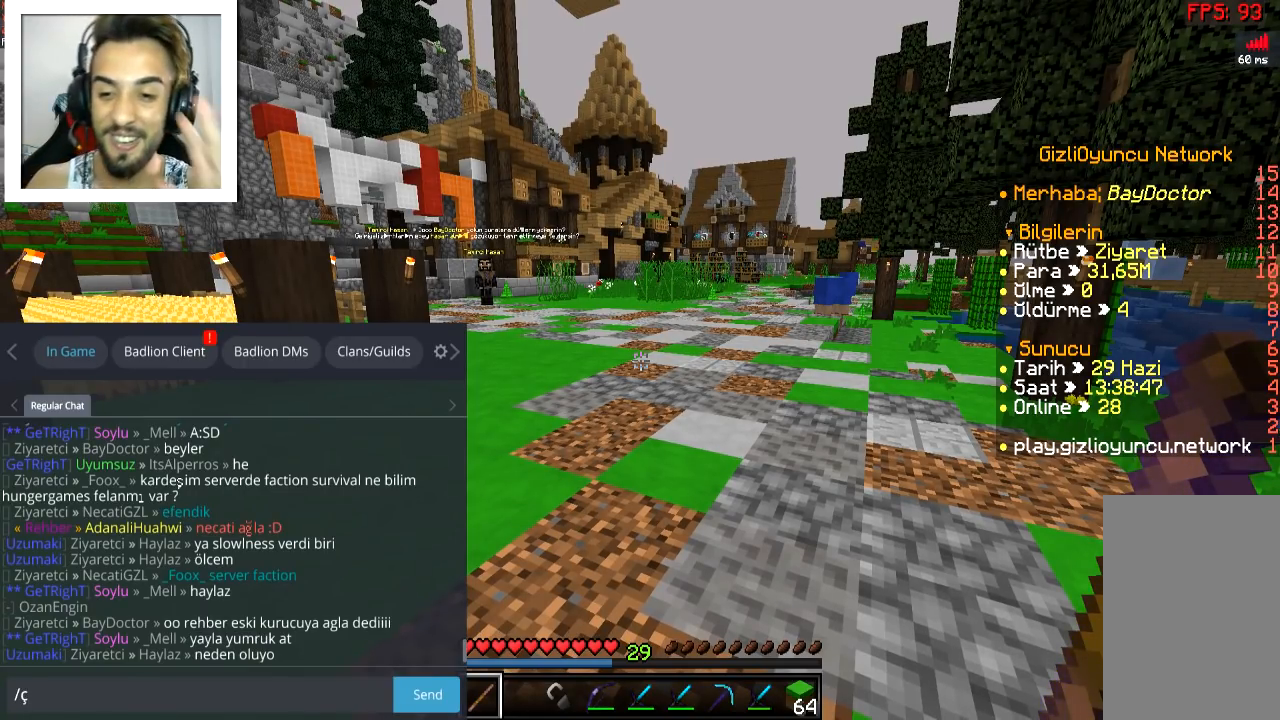
{"keys": [], "mouse": [], "events": []}
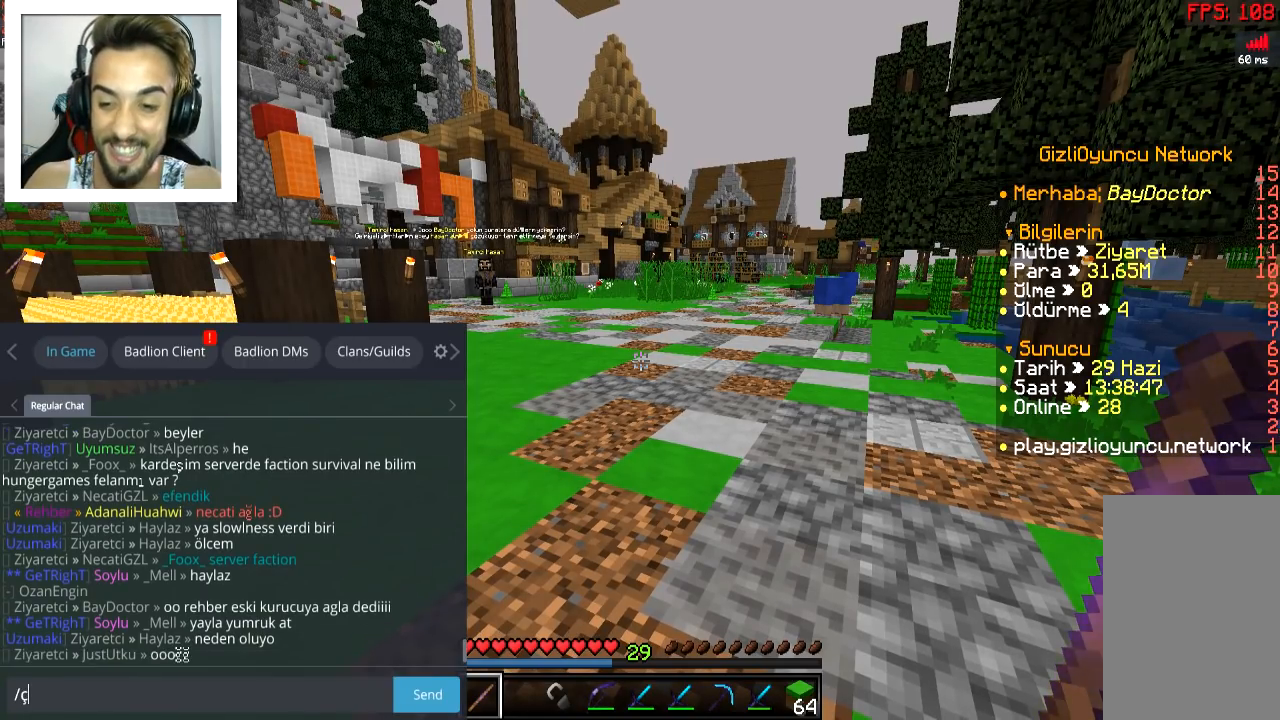
{"keys": [], "mouse": [], "events": []}
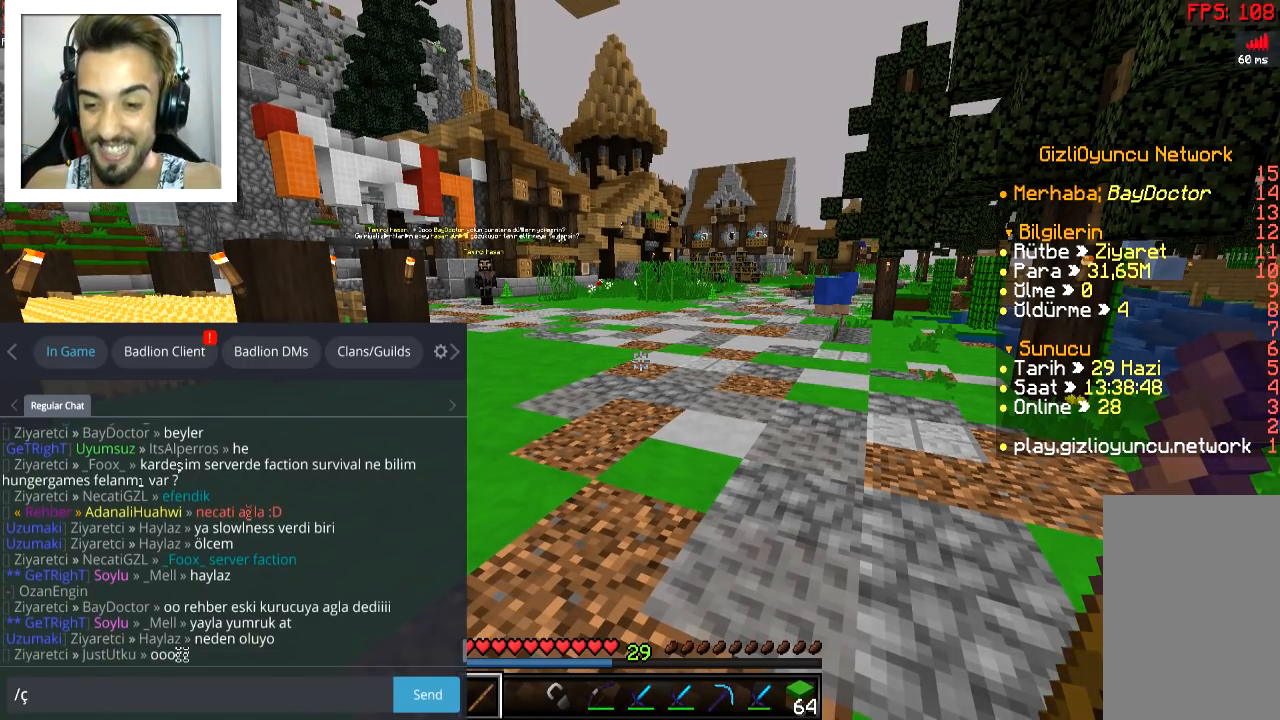
{"keys": [], "mouse": [], "events": []}
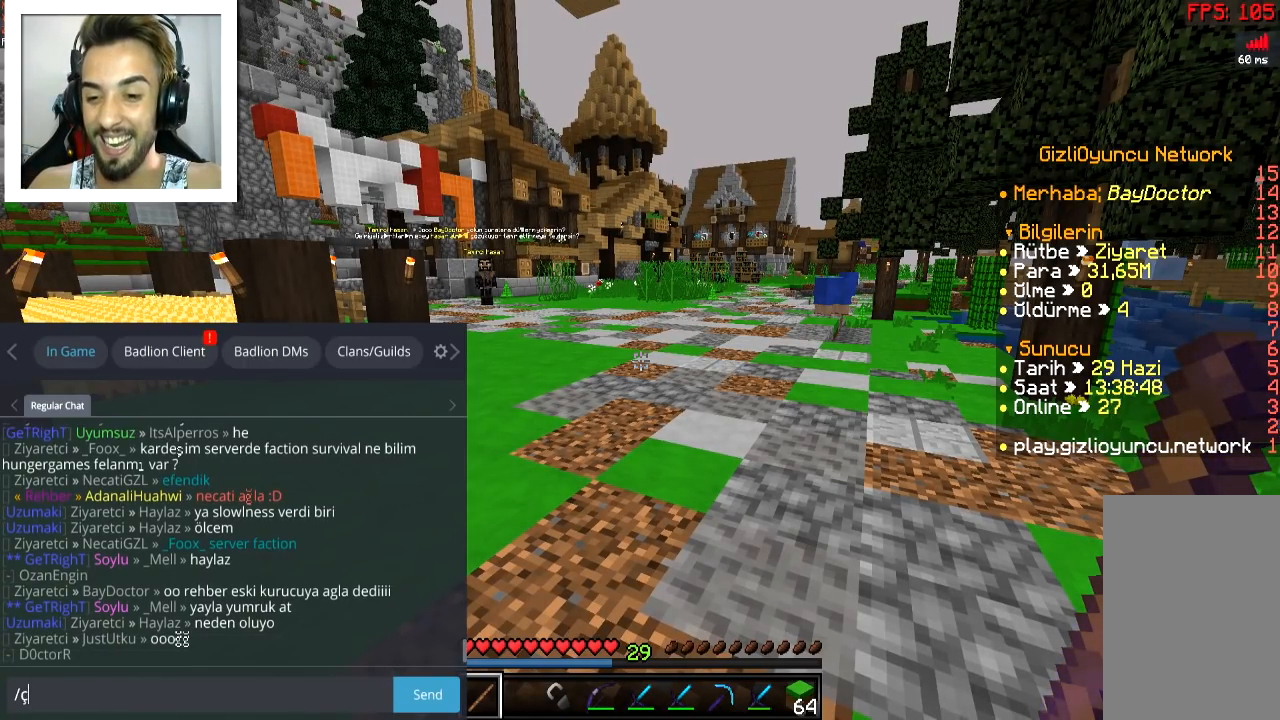
{"keys": [], "mouse": [], "events": []}
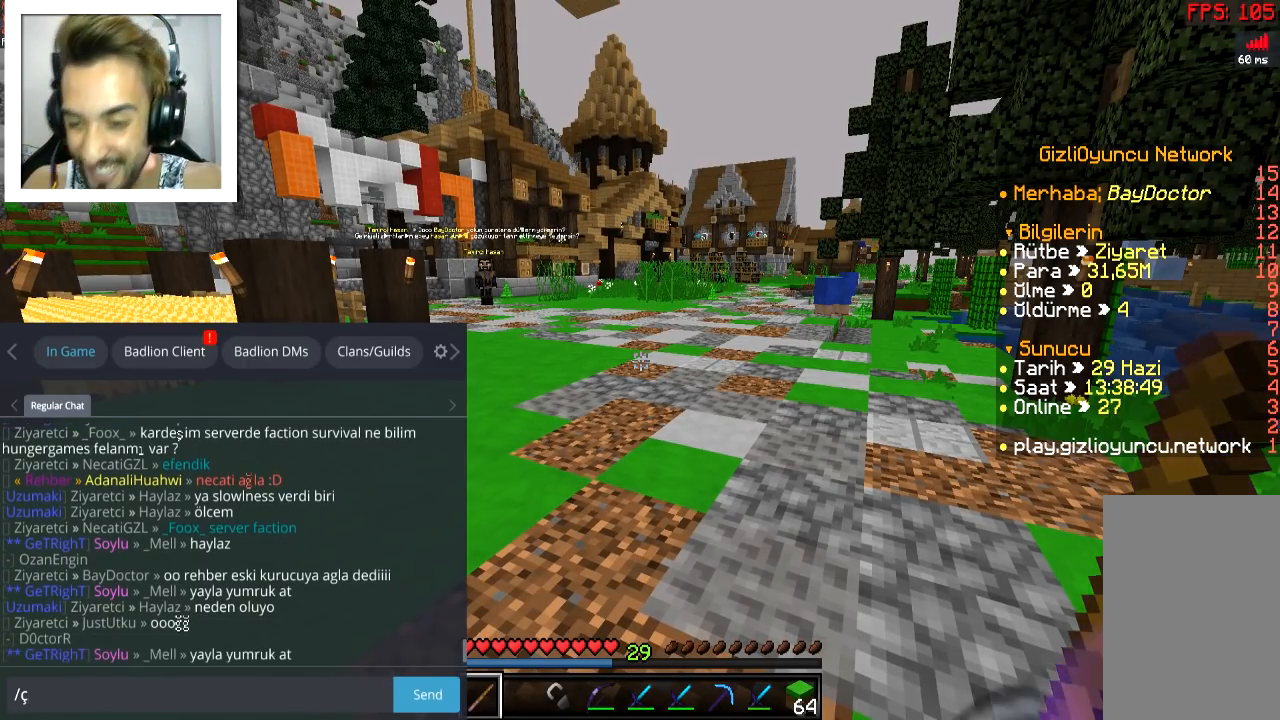
{"keys": [], "mouse": [], "events": []}
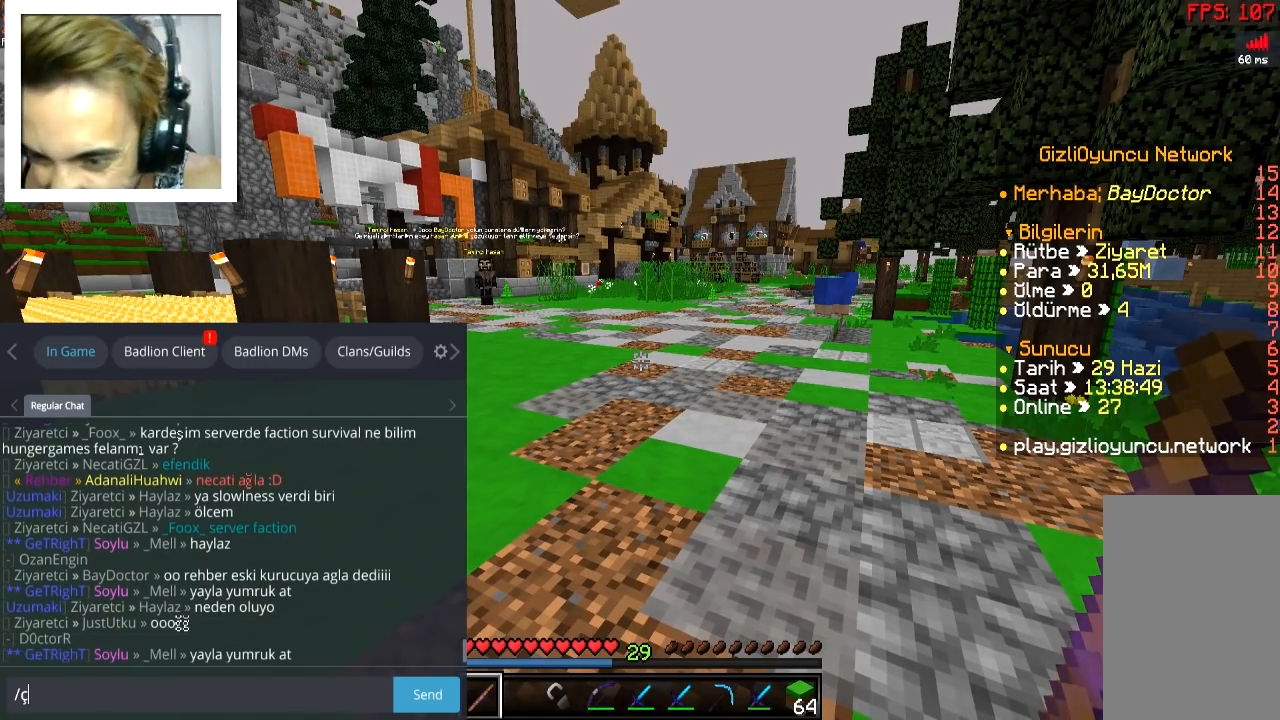
{"keys": ["space", "w"], "mouse": [], "events": [[150, "space", "down"], [150, "w", "down"]]}
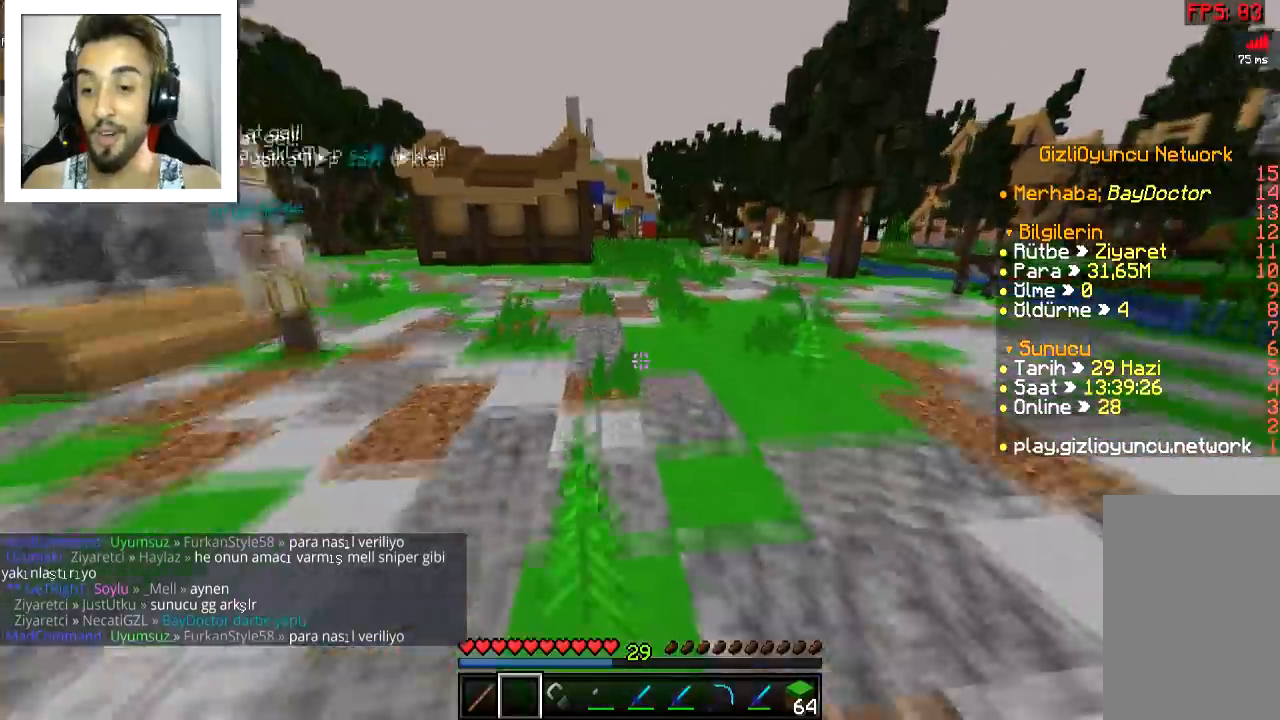
{"keys": ["space", "w"], "mouse": [], "events": []}
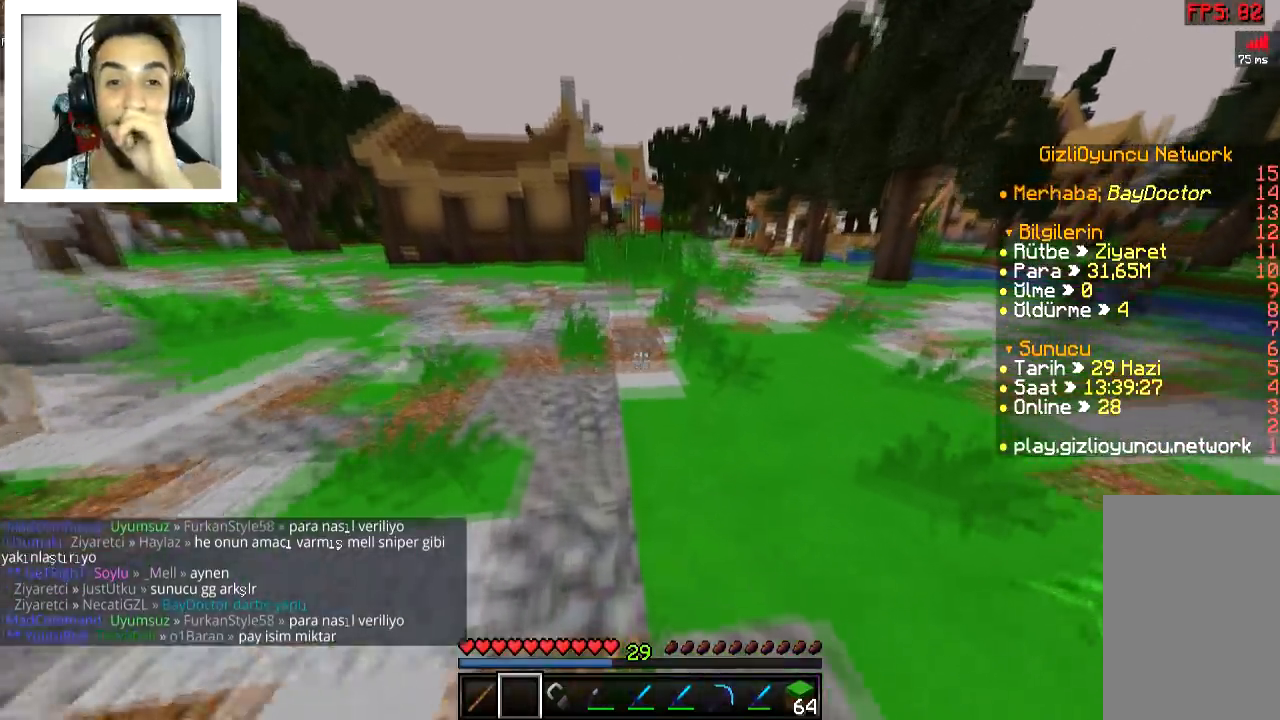
{"keys": ["space", "w"], "mouse": [], "events": []}
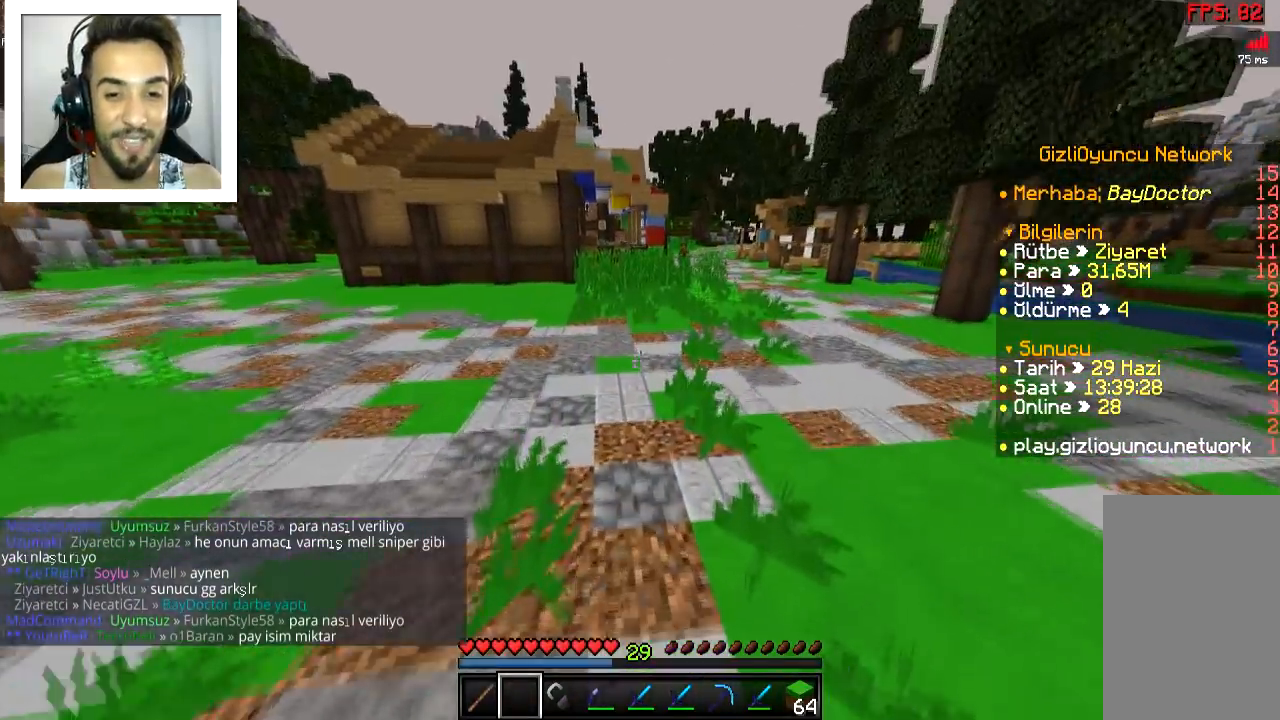
{"keys": ["d", "space", "w"], "mouse": [], "events": [[501, "d", "down"]]}